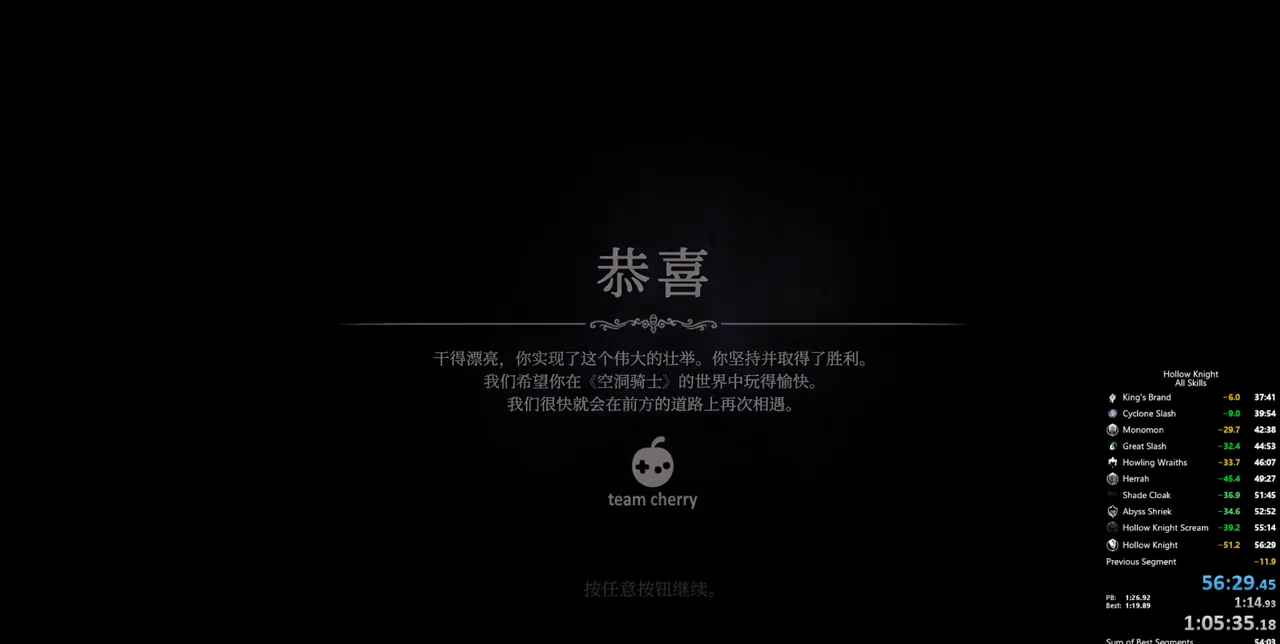
Gameplay with keyboard; each line is a JSON object with the keys held at the frame after it. "events" lists presses ("down") and releases ("up") of "cdash", "dash", "dnail", "down", "heal", "inv", "jump", "left", "nail", "right", "spell" and "up" between this image and that frame as [ms after this image, input, new state], when the widget could be followed in between. No other keys are recorded. Mouse input is not recorded. Key names are as the overlay labels them; some are game actions (e.g. jump) rather than physical keys.
{"keys": [], "events": [[167, "jump", "down"], [217, "jump", "up"]]}
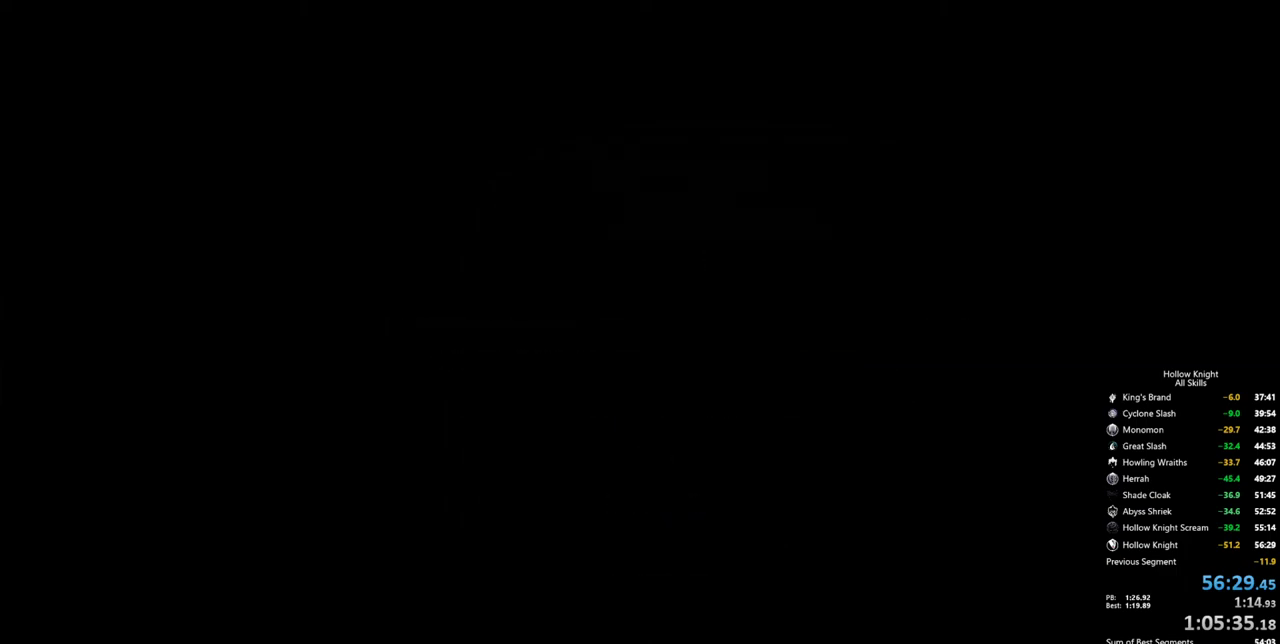
{"keys": [], "events": []}
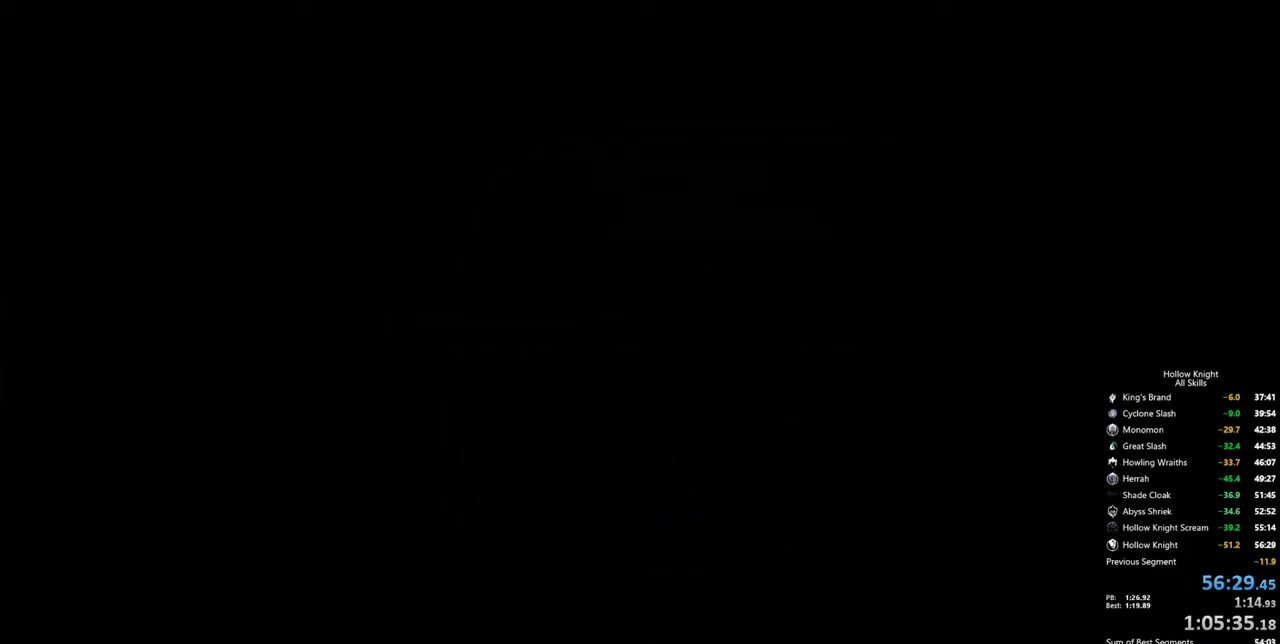
{"keys": [], "events": []}
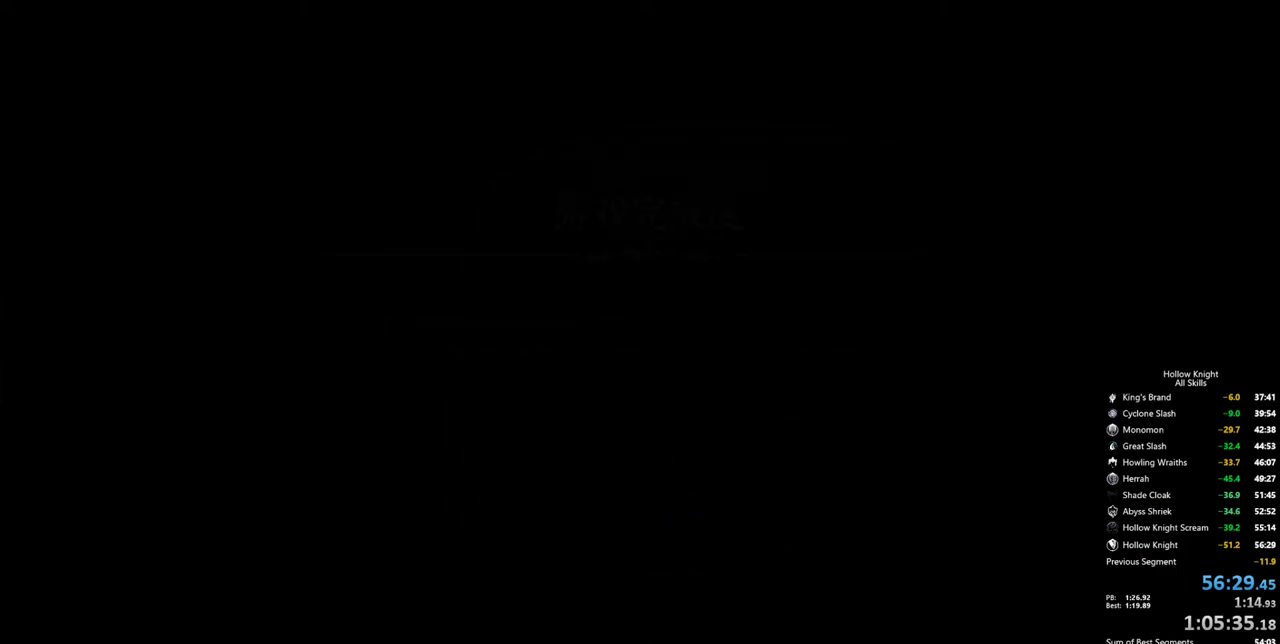
{"keys": [], "events": []}
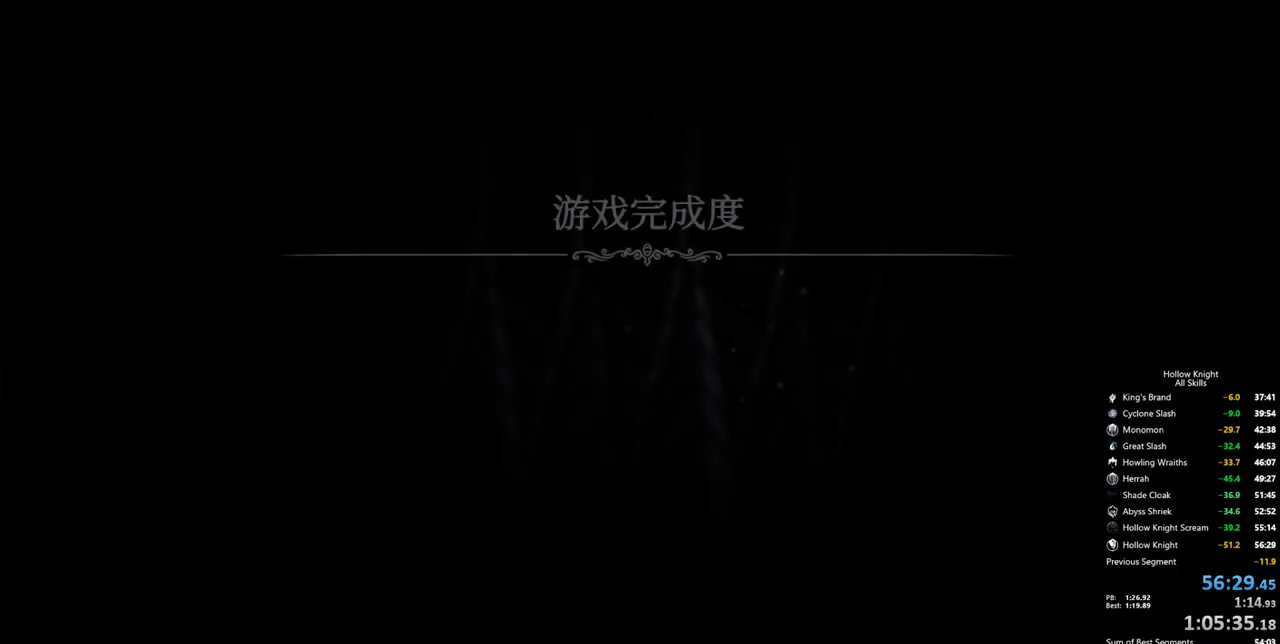
{"keys": [], "events": []}
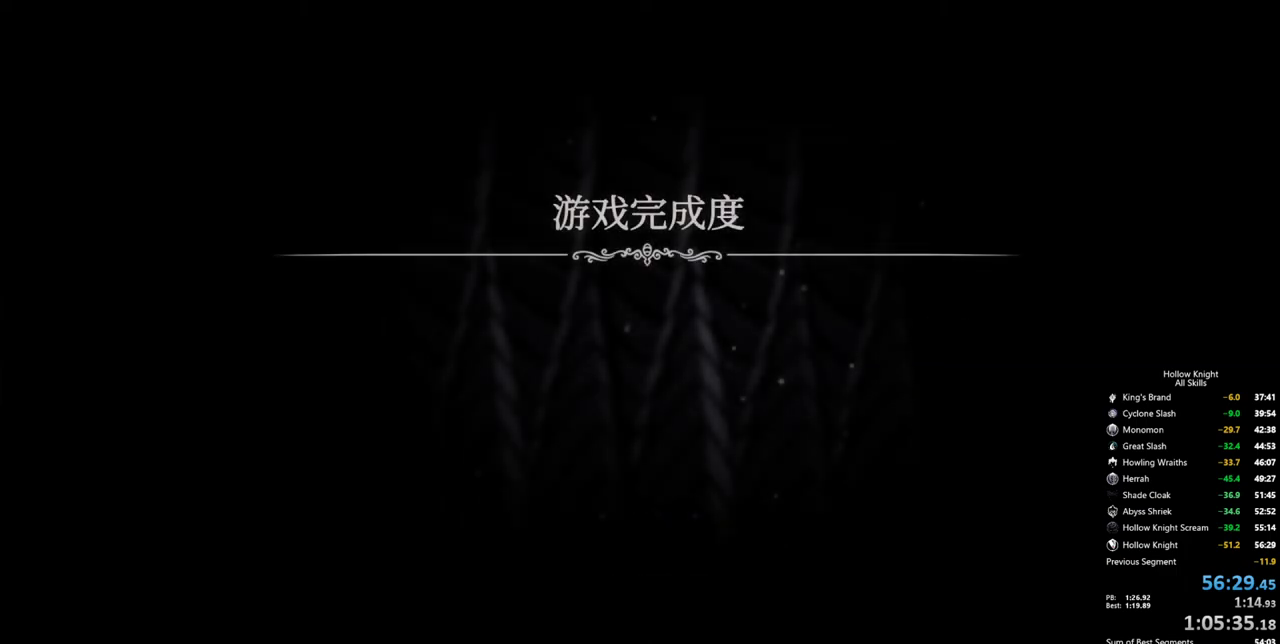
{"keys": [], "events": []}
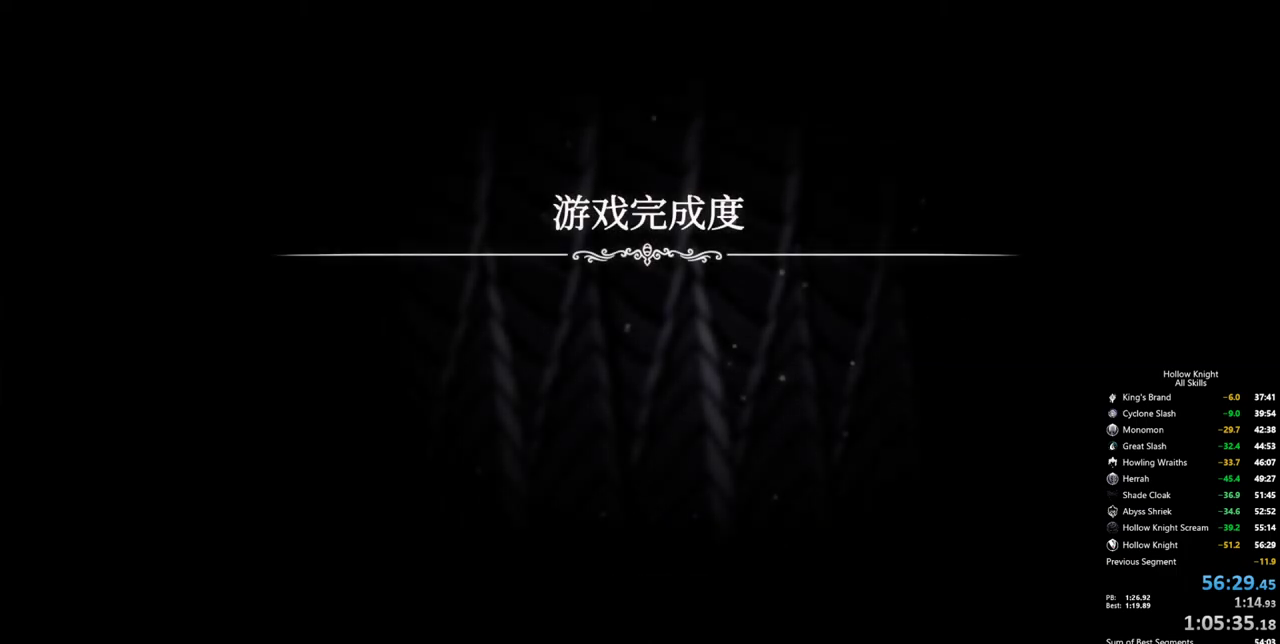
{"keys": [], "events": []}
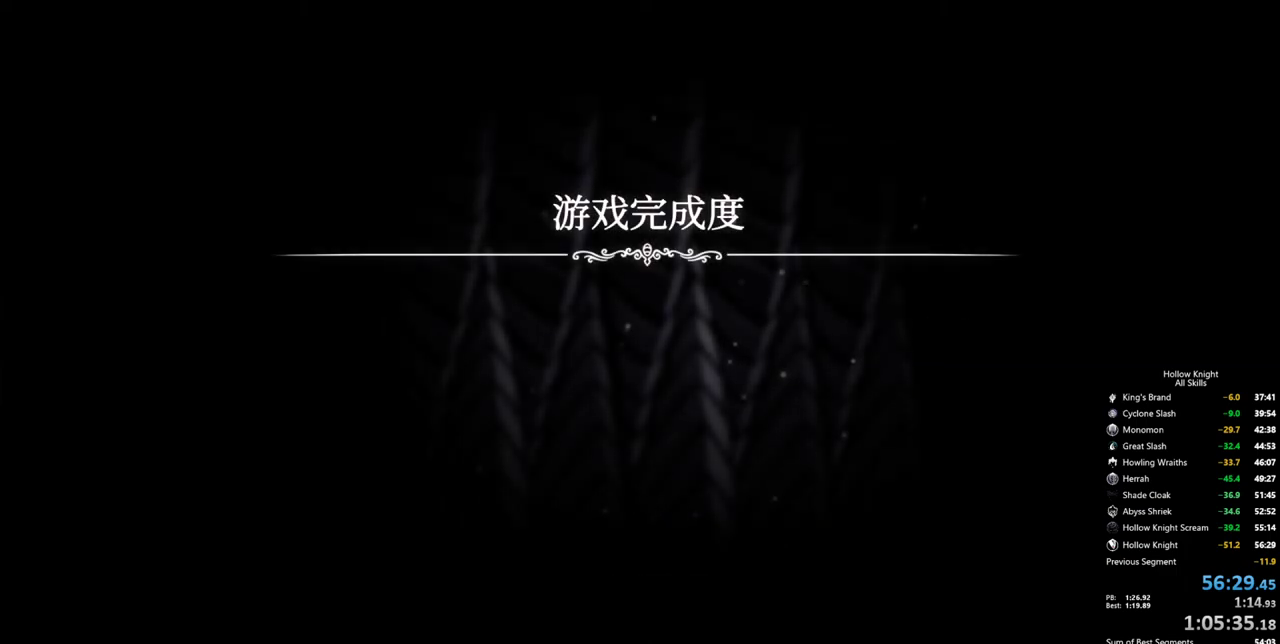
{"keys": [], "events": []}
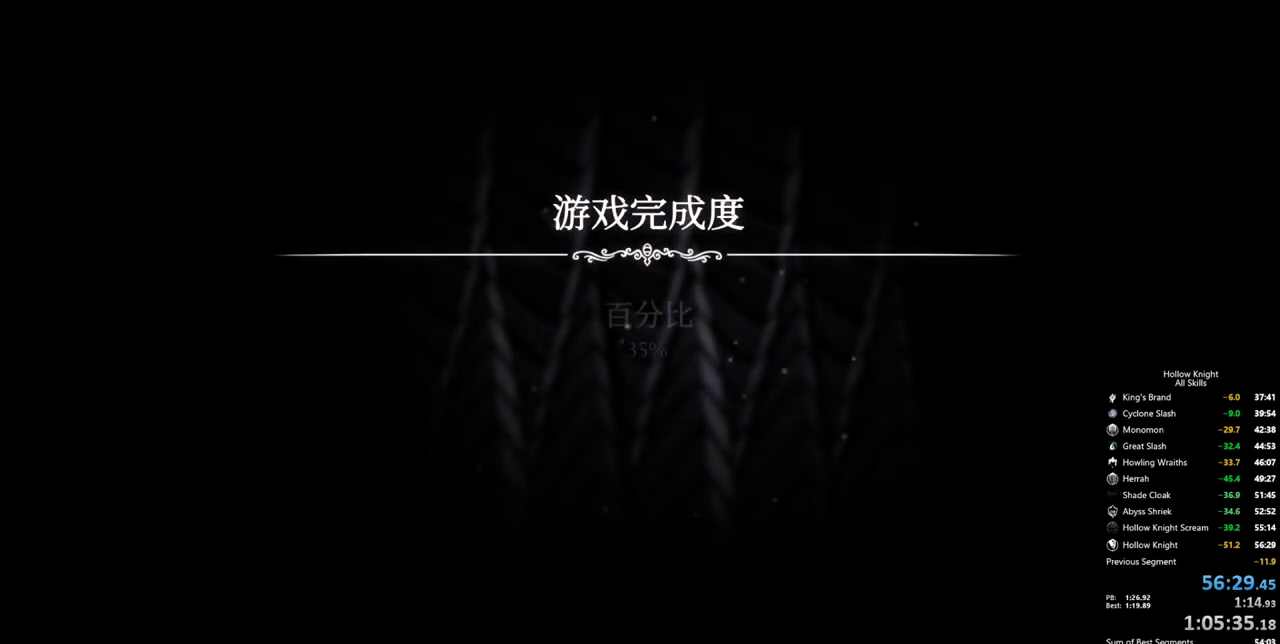
{"keys": [], "events": []}
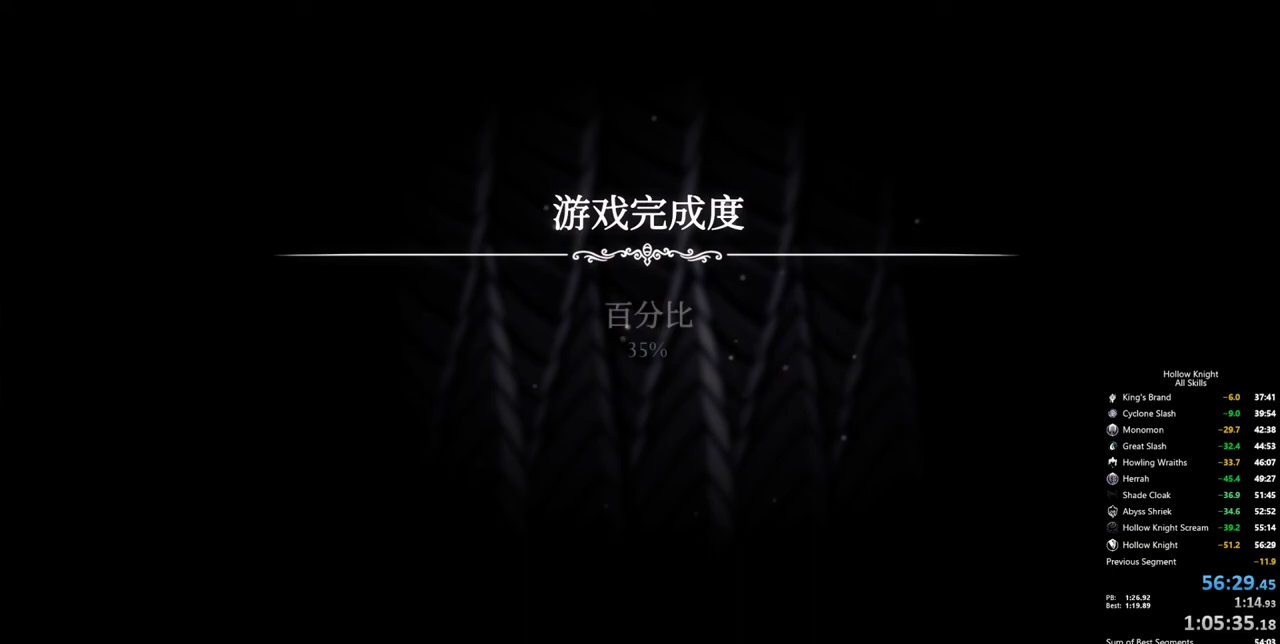
{"keys": [], "events": []}
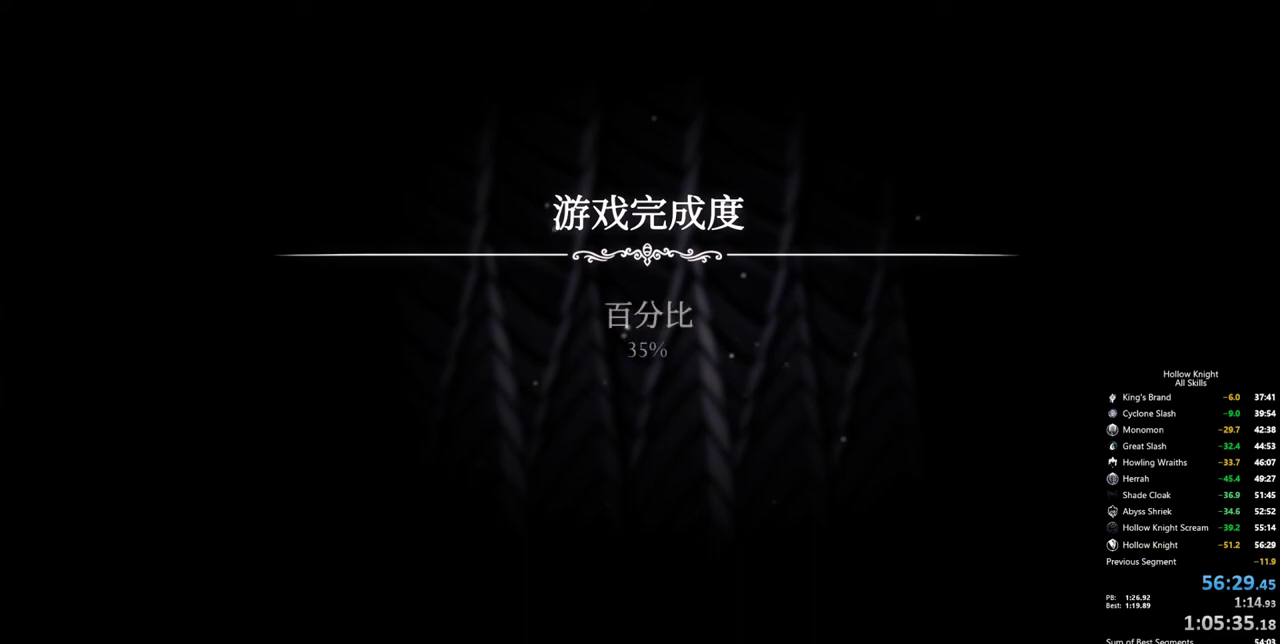
{"keys": [], "events": []}
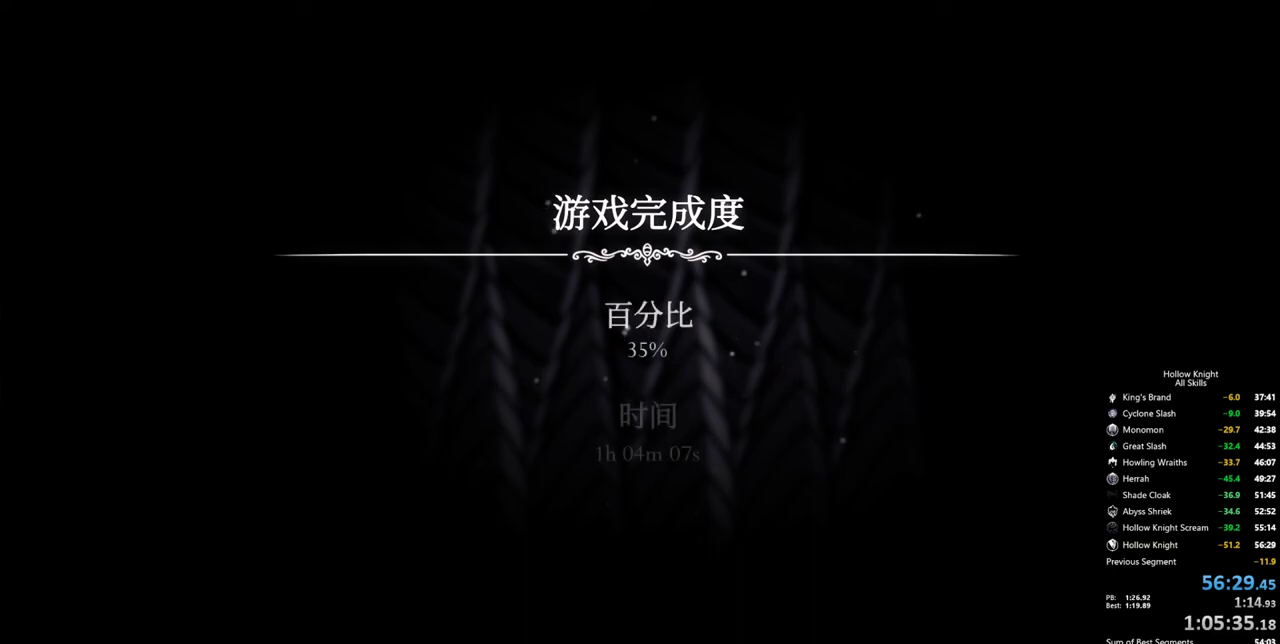
{"keys": [], "events": [[384, "jump", "down"], [484, "jump", "up"]]}
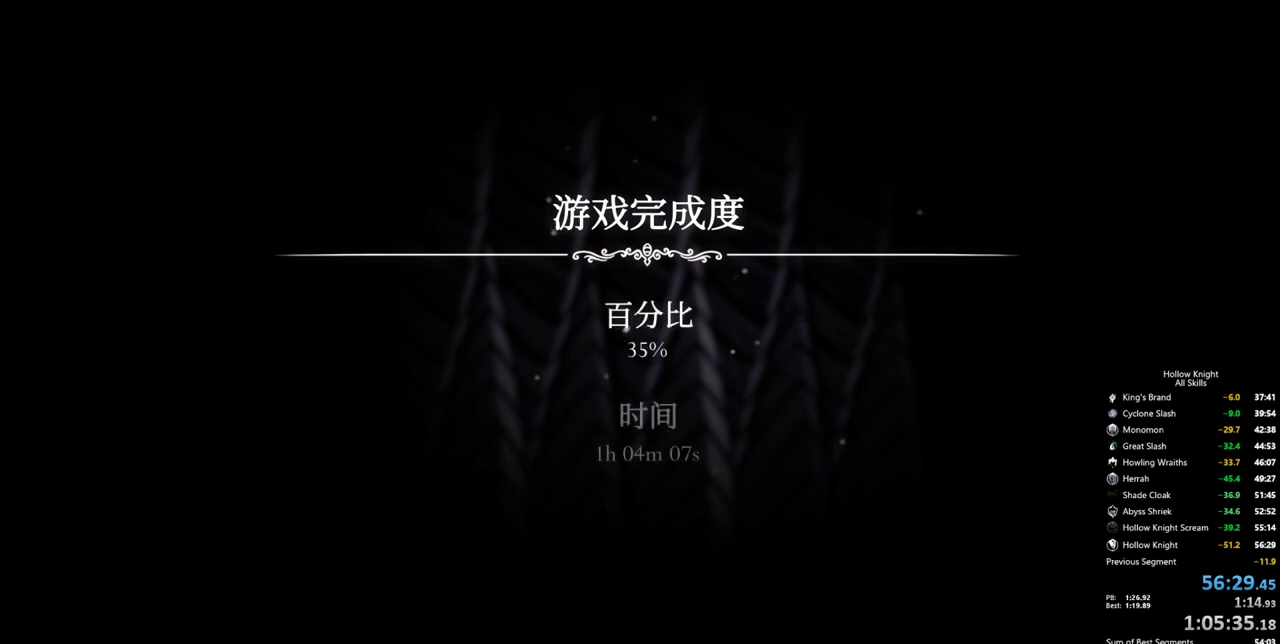
{"keys": [], "events": []}
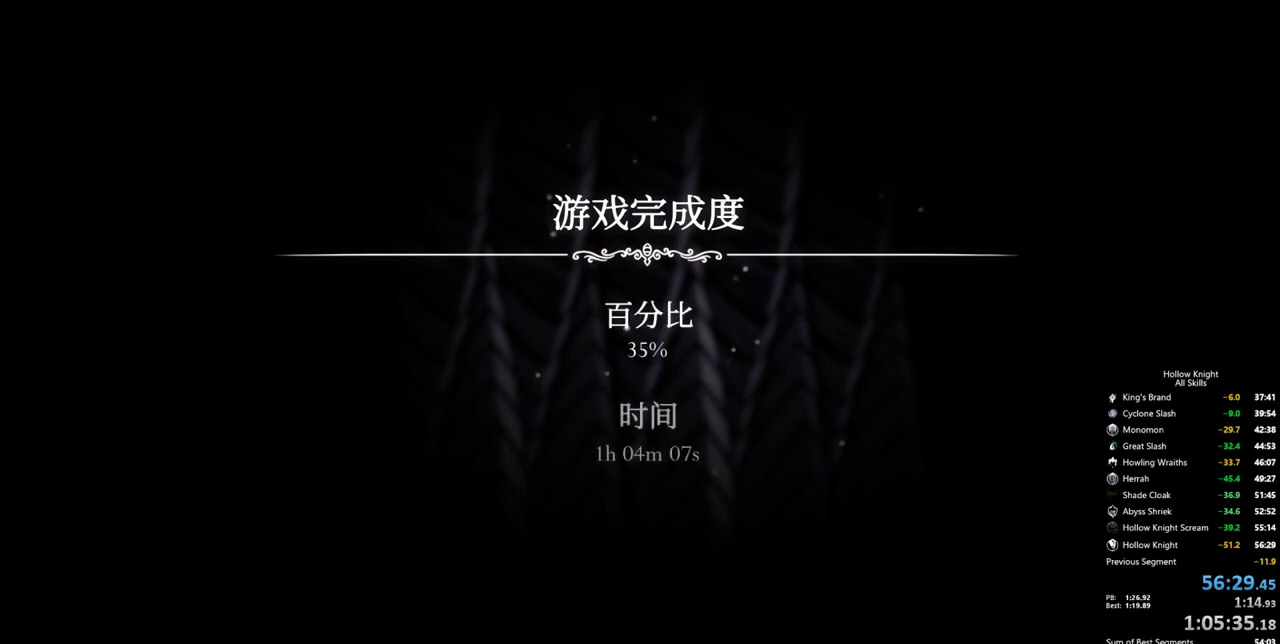
{"keys": [], "events": [[234, "jump", "down"], [367, "jump", "up"]]}
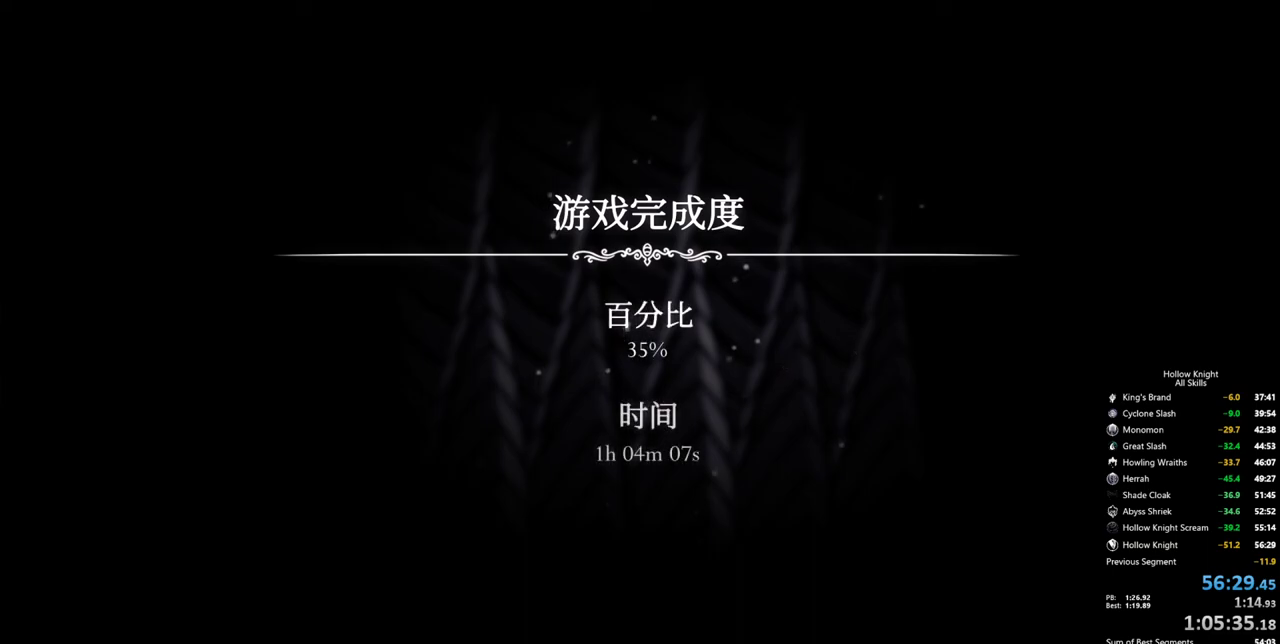
{"keys": [], "events": []}
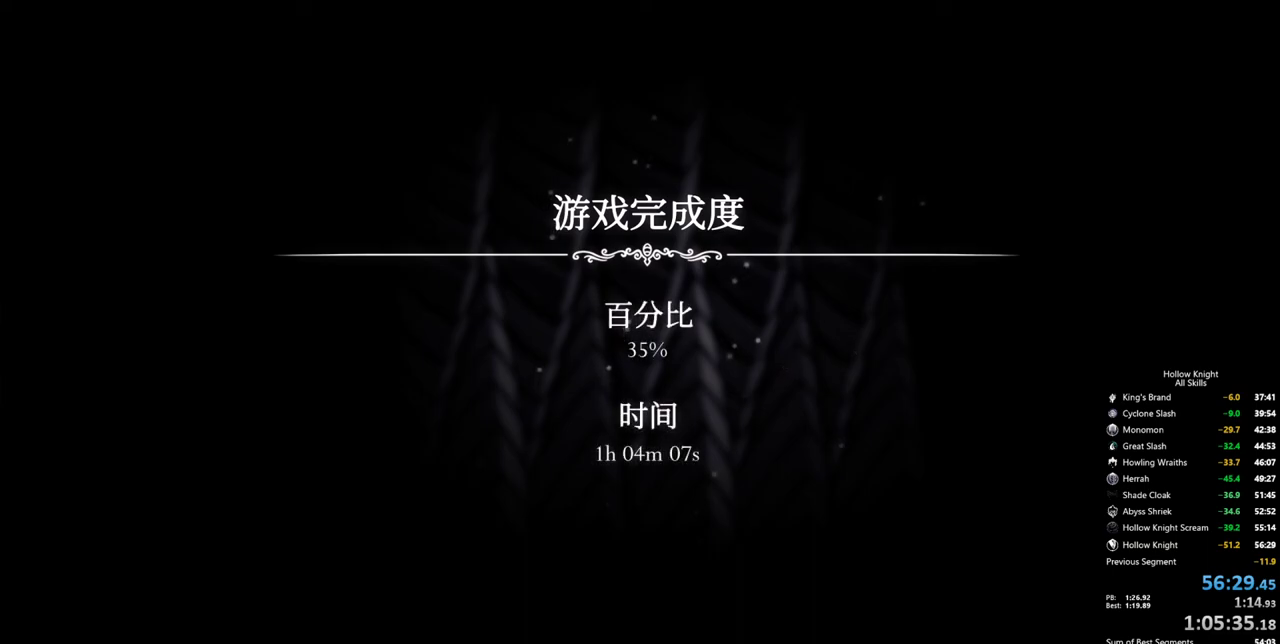
{"keys": [], "events": [[217, "jump", "down"], [317, "jump", "up"]]}
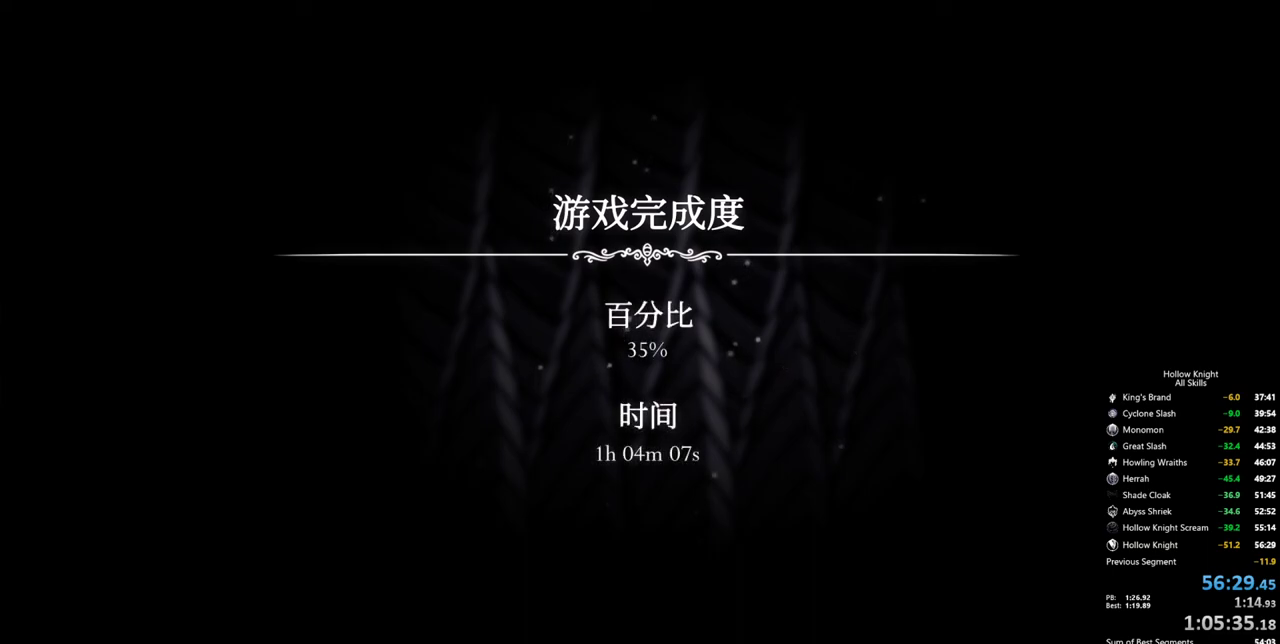
{"keys": ["jump"], "events": [[284, "jump", "down"], [334, "jump", "up"], [467, "jump", "down"]]}
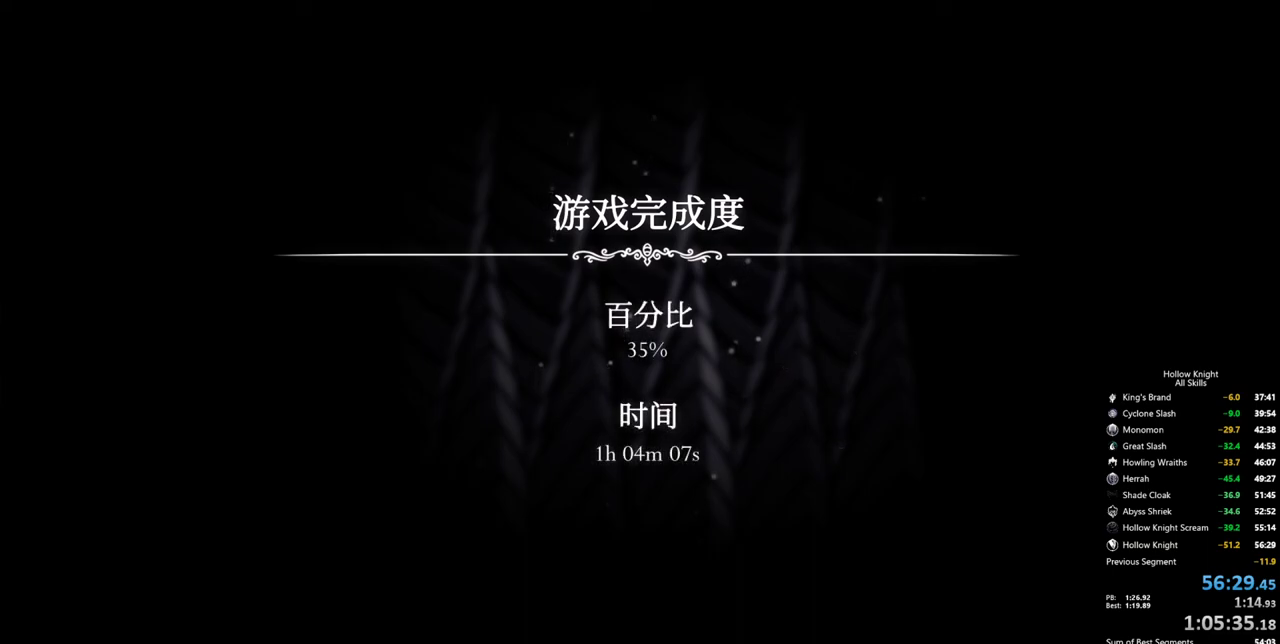
{"keys": [], "events": [[17, "jump", "up"], [150, "jump", "down"], [200, "jump", "up"], [300, "jump", "down"], [384, "jump", "up"]]}
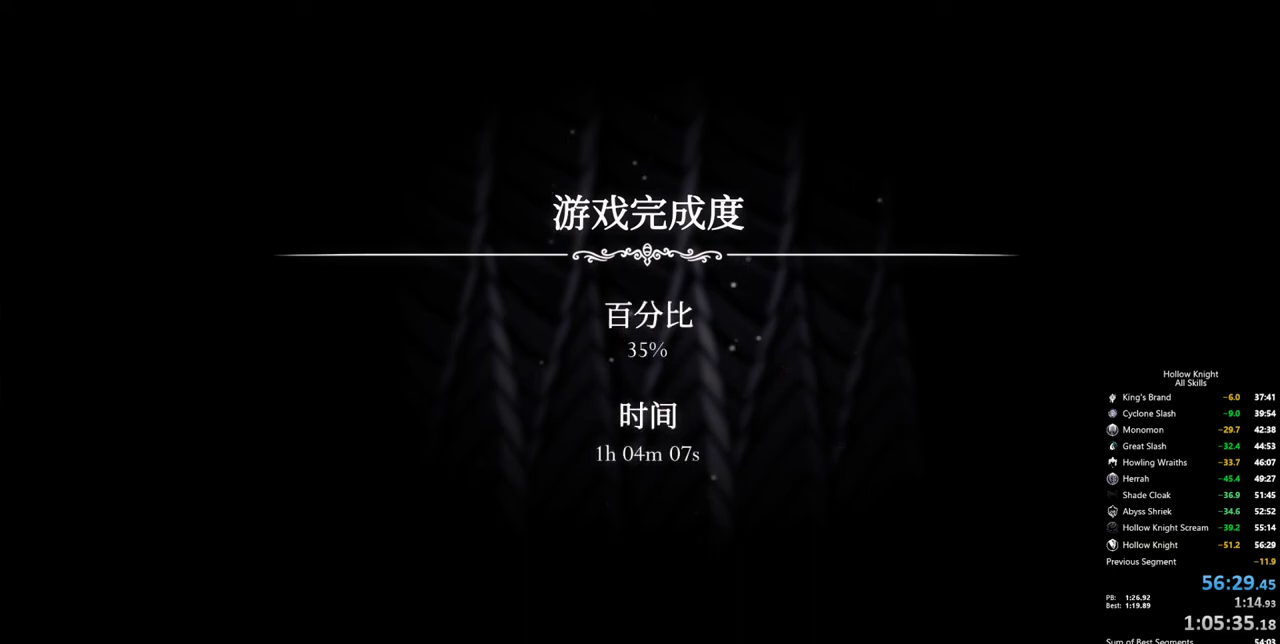
{"keys": [], "events": [[217, "jump", "down"], [267, "jump", "up"]]}